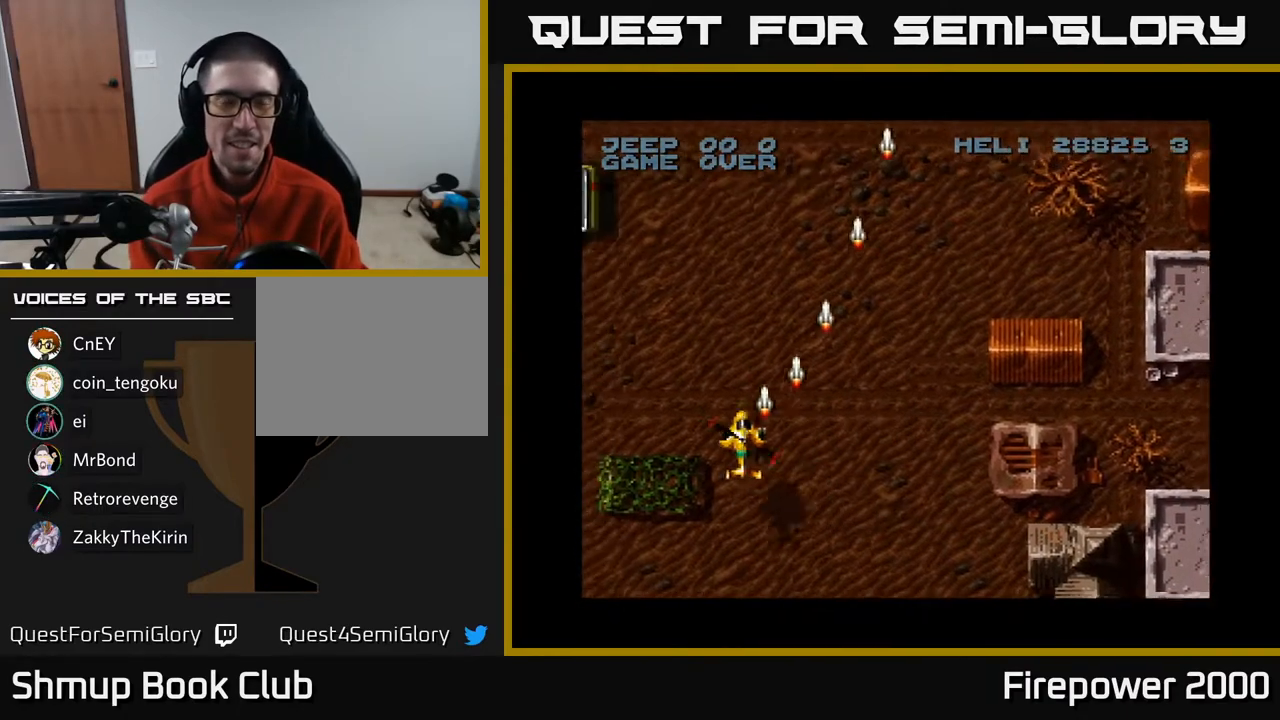
Gameplay with a controller (Xbox layout); each line is a JSON object with the inputs held at the frame after it. "events" lists button and stick changes between this image and that frame as [ms after this image, input, new state], when the widget could be followed in between.
{"buttons": ["A", "DPAD_LEFT"], "left_stick": "center", "right_stick": "center", "events": [[50, "DPAD_DOWN", "down"], [50, "DPAD_LEFT", "up"], [117, "DPAD_RIGHT", "down"], [283, "DPAD_DOWN", "up"], [383, "DPAD_RIGHT", "up"], [417, "DPAD_LEFT", "down"]]}
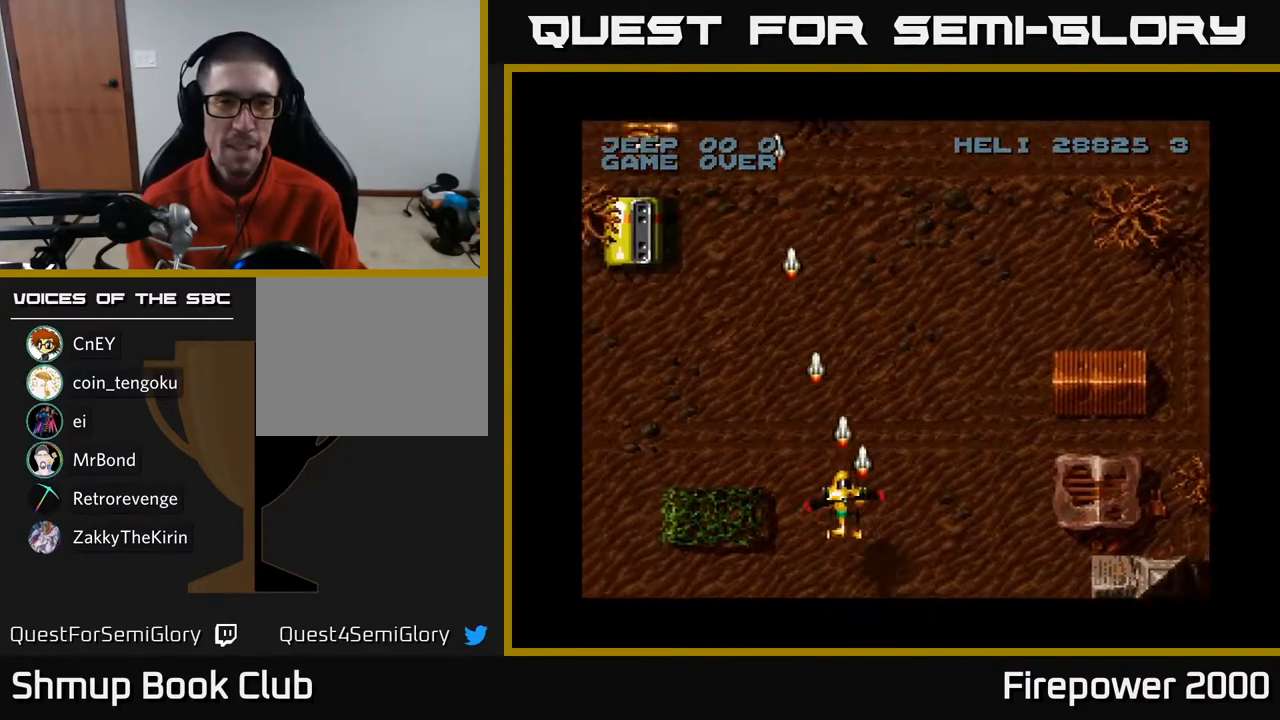
{"buttons": ["A", "DPAD_UP"], "left_stick": "center", "right_stick": "center", "events": [[167, "DPAD_UP", "down"], [433, "DPAD_LEFT", "up"]]}
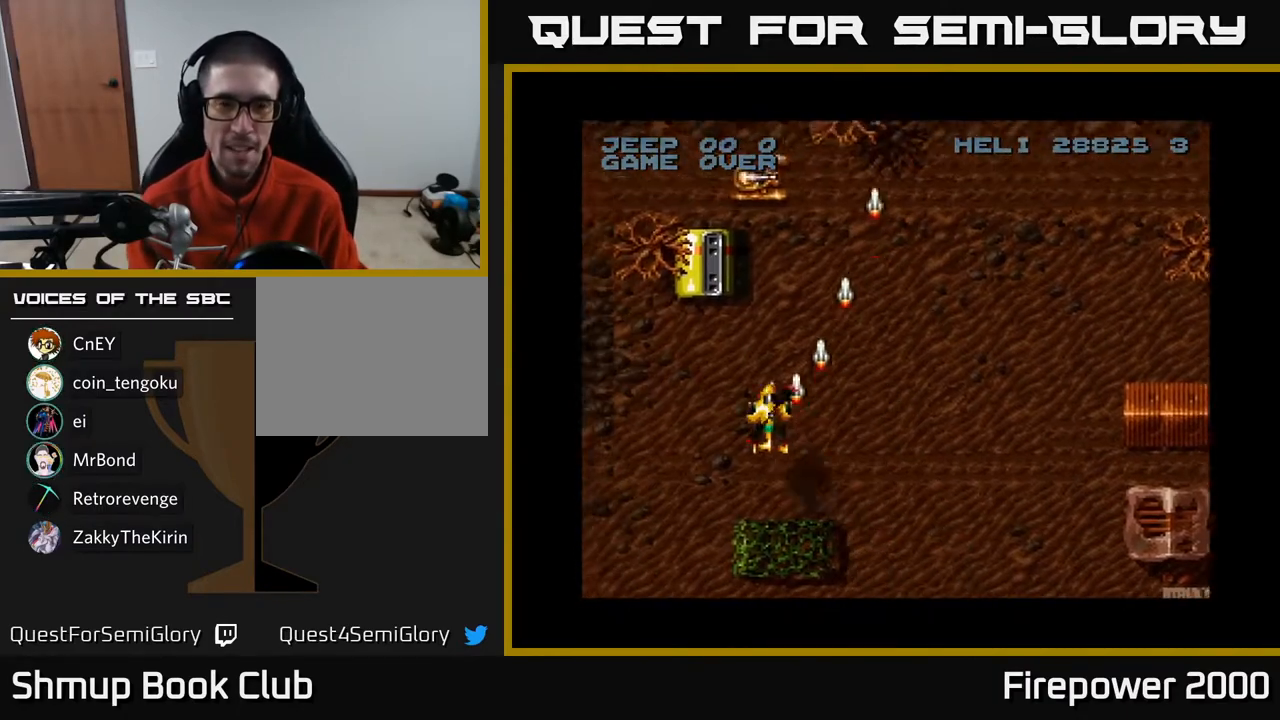
{"buttons": ["A", "DPAD_DOWN", "DPAD_RIGHT"], "left_stick": "center", "right_stick": "center", "events": [[100, "DPAD_RIGHT", "down"], [150, "DPAD_UP", "up"], [267, "DPAD_DOWN", "down"]]}
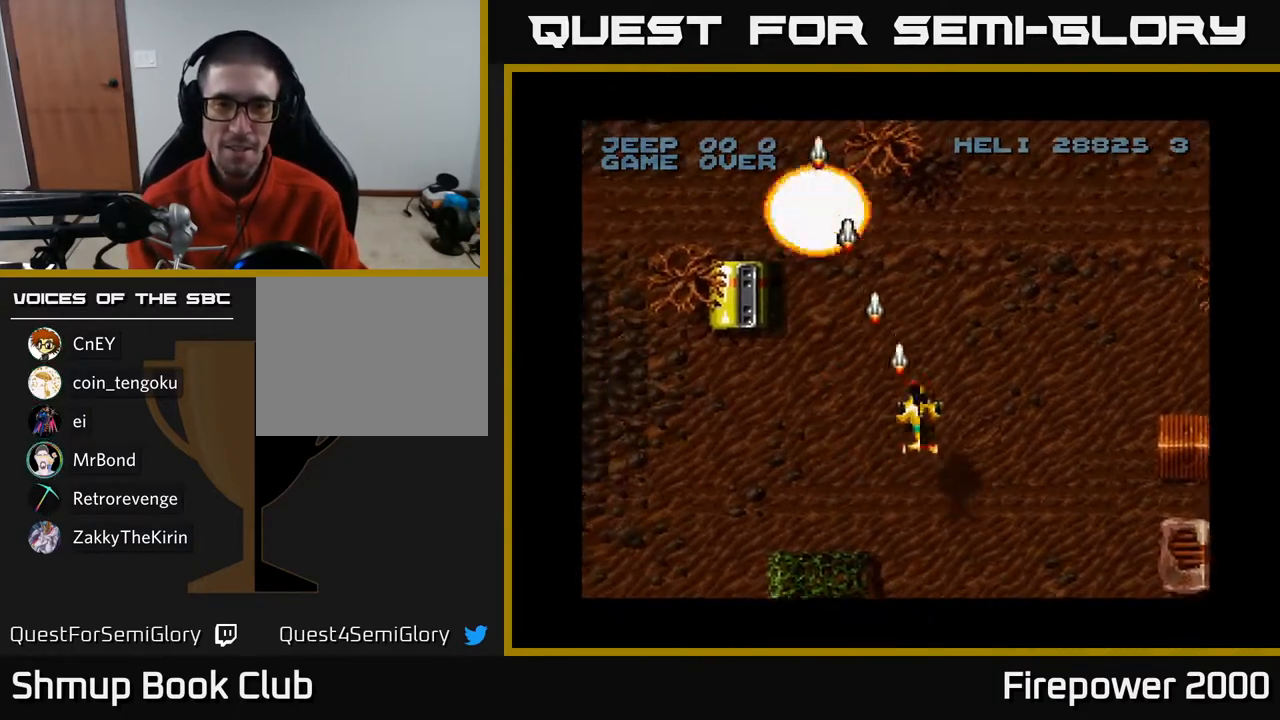
{"buttons": ["A", "DPAD_RIGHT"], "left_stick": "center", "right_stick": "center", "events": [[483, "DPAD_DOWN", "up"]]}
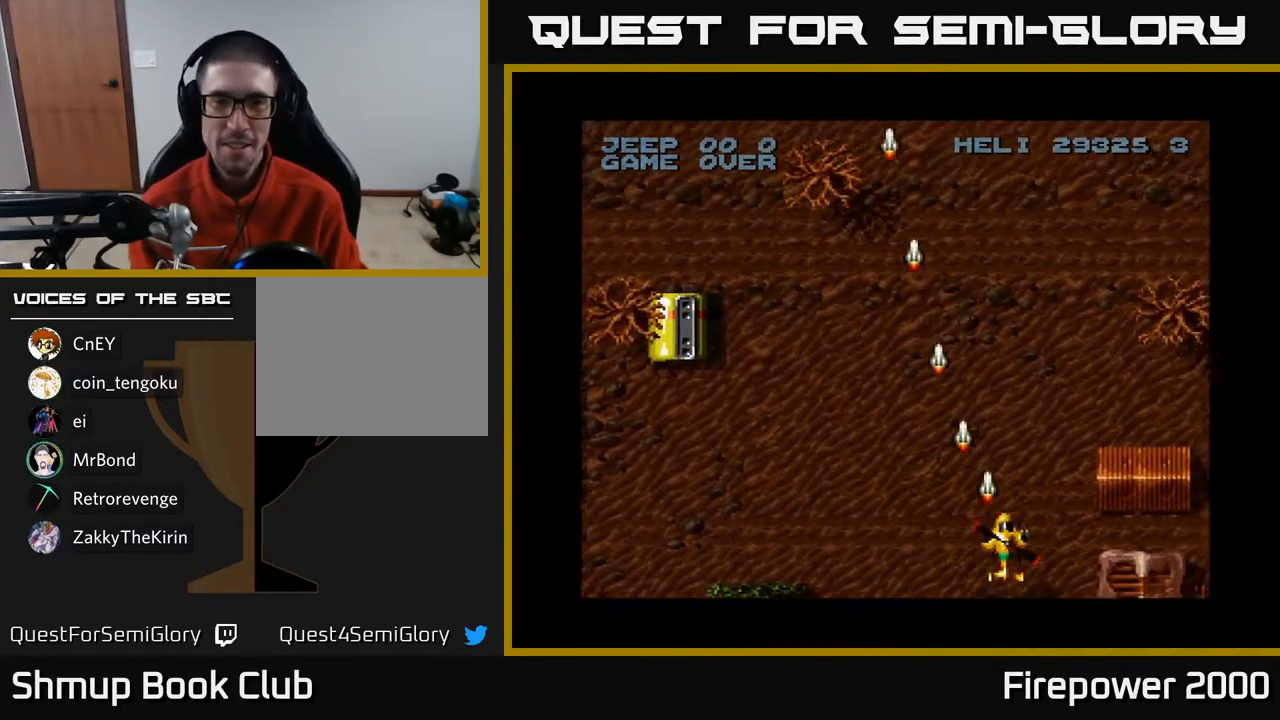
{"buttons": ["A", "DPAD_LEFT"], "left_stick": "center", "right_stick": "center", "events": [[100, "DPAD_RIGHT", "up"], [117, "DPAD_LEFT", "down"]]}
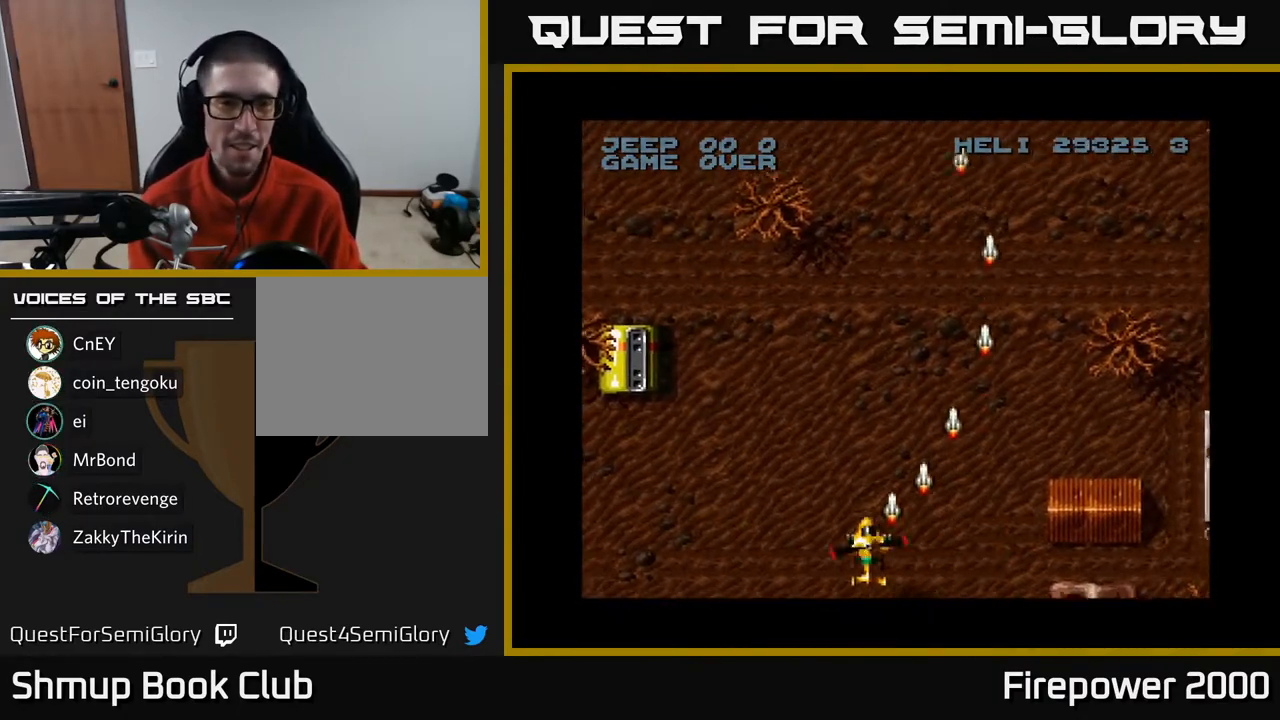
{"buttons": ["A", "DPAD_LEFT"], "left_stick": "center", "right_stick": "center", "events": []}
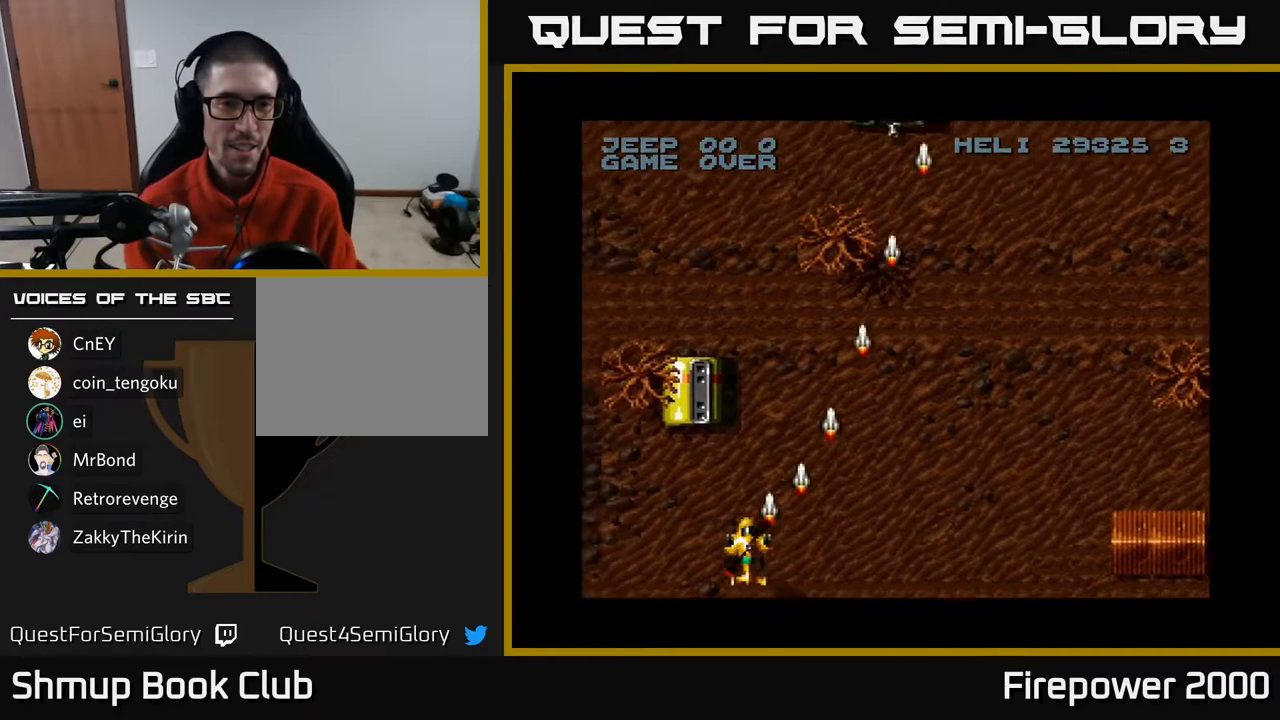
{"buttons": ["A", "DPAD_UP"], "left_stick": "center", "right_stick": "center", "events": [[117, "DPAD_UP", "down"], [133, "DPAD_LEFT", "up"]]}
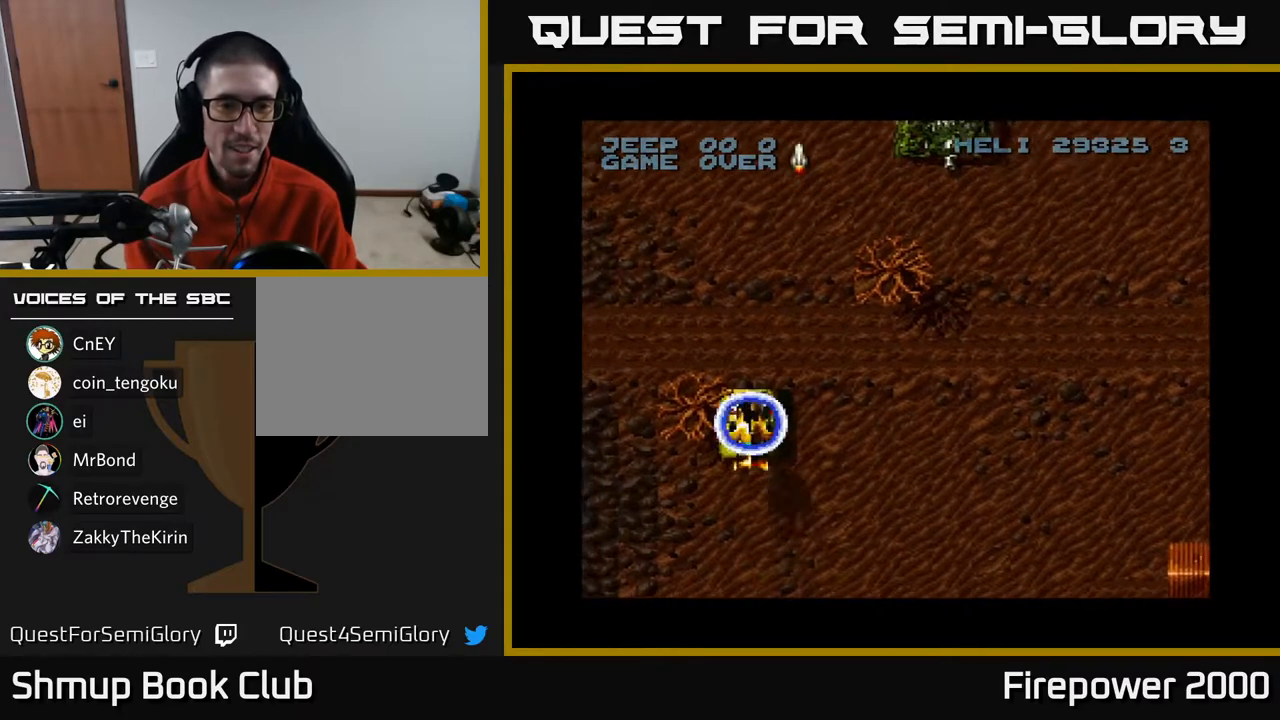
{"buttons": ["A", "DPAD_UP", "DPAD_LEFT"], "left_stick": "center", "right_stick": "center", "events": [[33, "DPAD_RIGHT", "down"], [33, "DPAD_UP", "up"], [50, "DPAD_DOWN", "down"], [183, "DPAD_RIGHT", "up"], [300, "DPAD_LEFT", "down"], [350, "DPAD_DOWN", "up"], [500, "DPAD_UP", "down"]]}
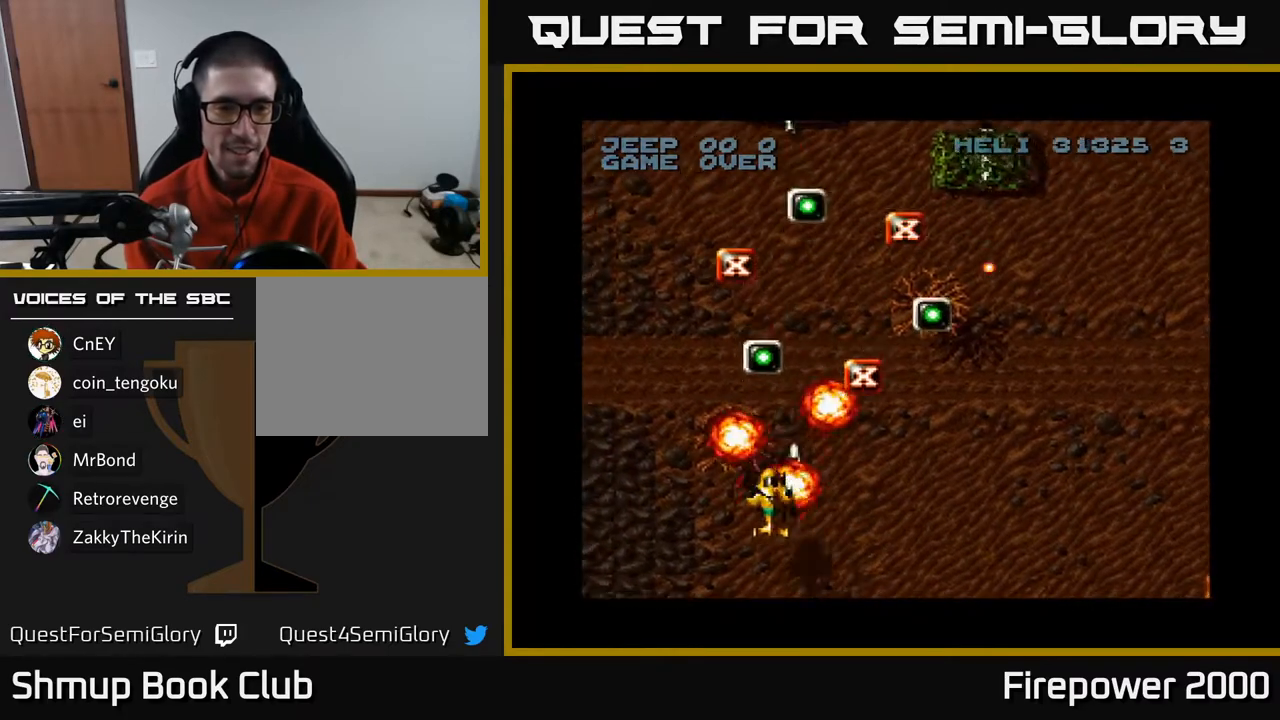
{"buttons": ["A", "DPAD_RIGHT"], "left_stick": "center", "right_stick": "center", "events": [[217, "DPAD_LEFT", "up"], [283, "DPAD_RIGHT", "down"], [467, "DPAD_UP", "up"]]}
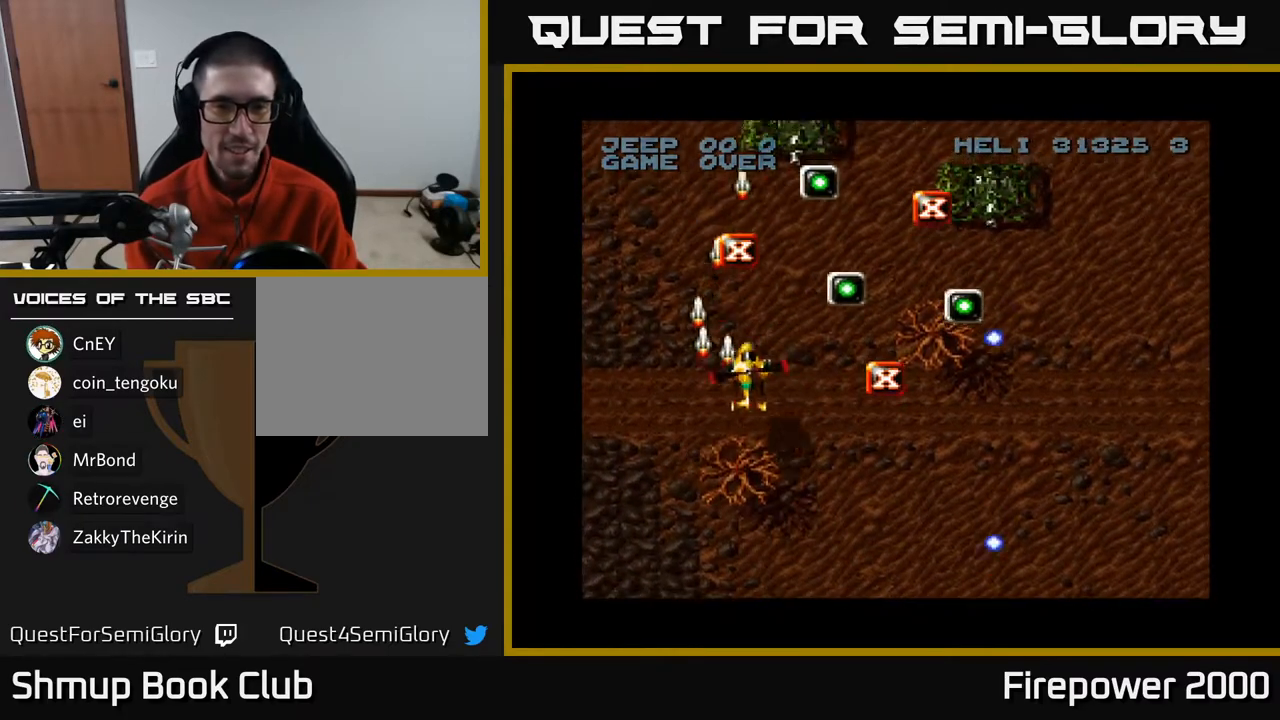
{"buttons": ["A", "DPAD_UP"], "left_stick": "center", "right_stick": "center", "events": [[100, "DPAD_DOWN", "down"], [167, "DPAD_DOWN", "up"], [450, "DPAD_UP", "down"], [467, "DPAD_RIGHT", "up"]]}
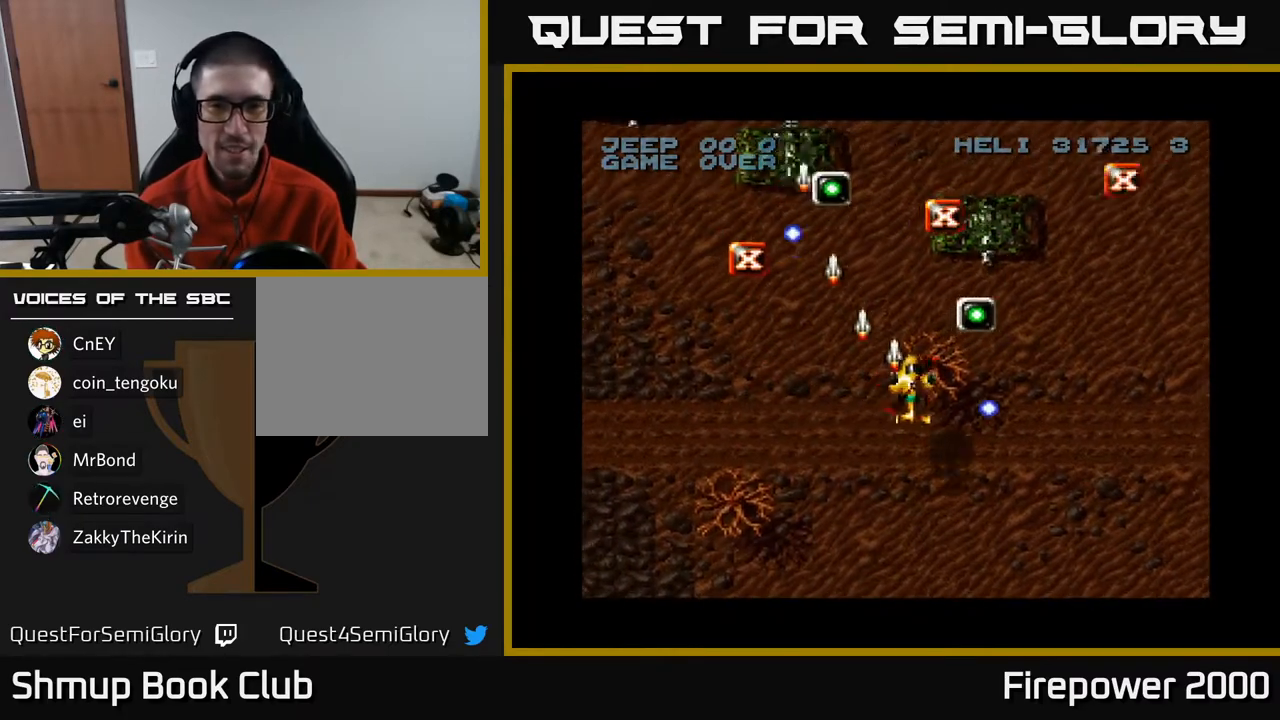
{"buttons": ["A", "DPAD_DOWN"], "left_stick": "center", "right_stick": "center", "events": [[50, "DPAD_RIGHT", "down"], [83, "DPAD_UP", "up"], [183, "DPAD_DOWN", "down"], [217, "DPAD_RIGHT", "up"]]}
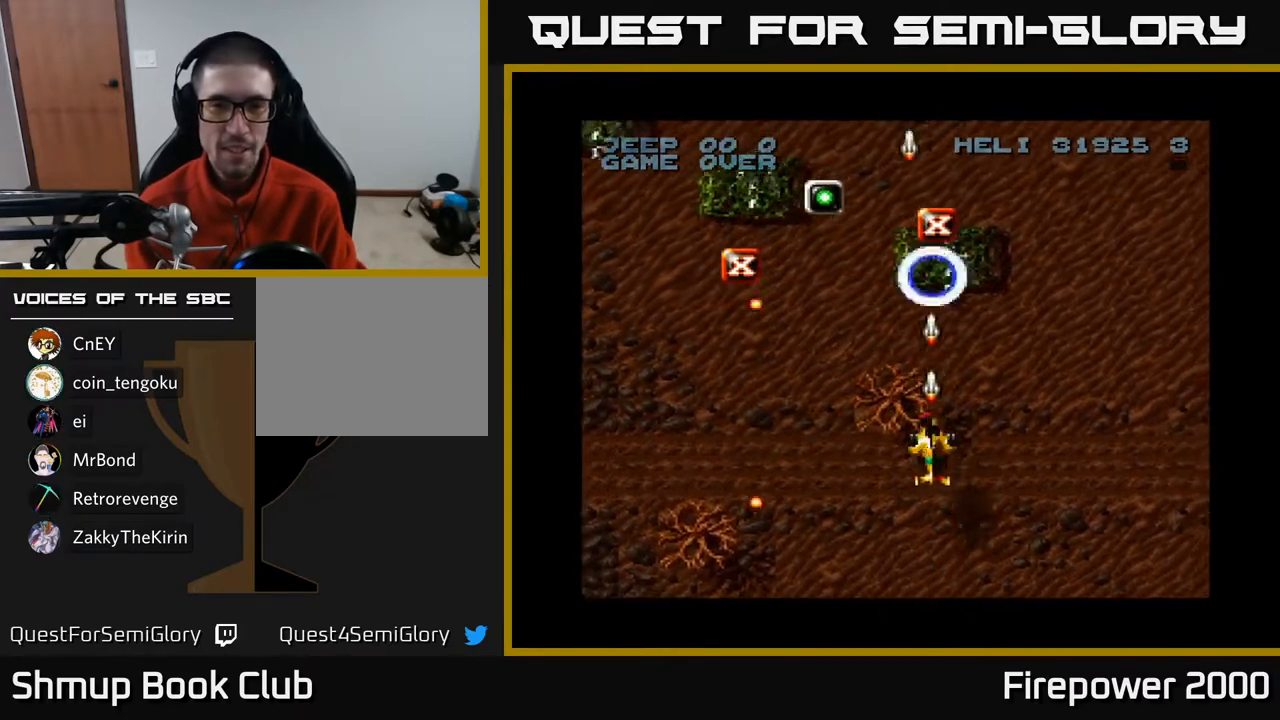
{"buttons": ["A", "DPAD_DOWN"], "left_stick": "center", "right_stick": "center", "events": [[117, "DPAD_DOWN", "up"], [150, "DPAD_LEFT", "down"], [167, "DPAD_UP", "down"], [233, "DPAD_UP", "up"], [467, "DPAD_DOWN", "down"], [483, "DPAD_LEFT", "up"]]}
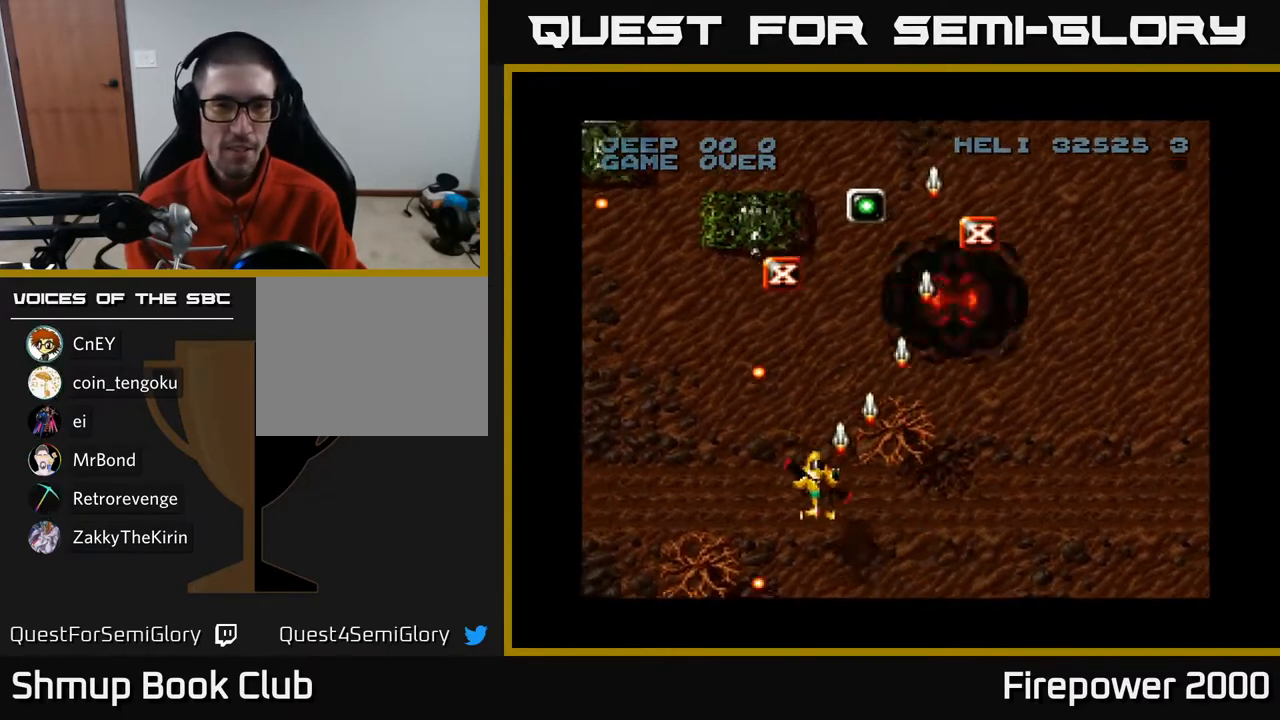
{"buttons": ["A", "DPAD_DOWN"], "left_stick": "center", "right_stick": "center", "events": [[17, "DPAD_RIGHT", "down"], [117, "DPAD_DOWN", "up"], [133, "DPAD_RIGHT", "up"], [167, "DPAD_LEFT", "down"], [183, "DPAD_UP", "down"], [233, "DPAD_UP", "up"], [467, "DPAD_DOWN", "down"], [467, "DPAD_LEFT", "up"]]}
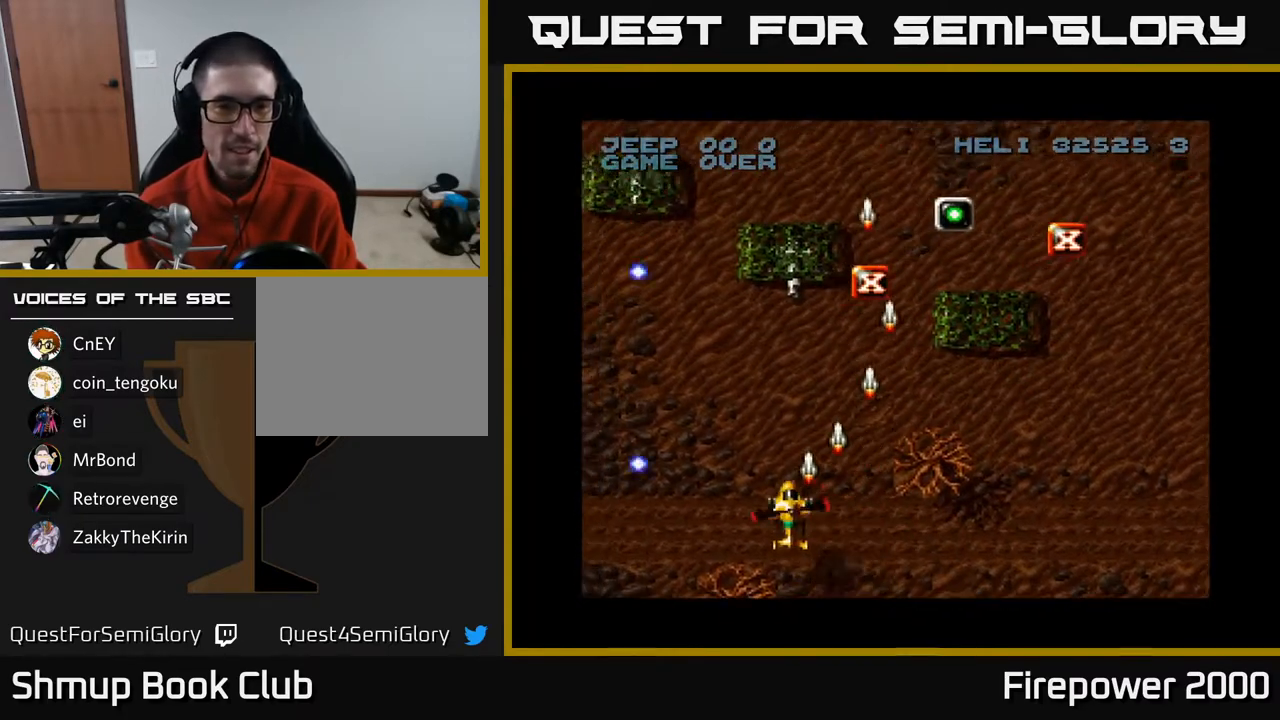
{"buttons": ["A", "DPAD_LEFT"], "left_stick": "center", "right_stick": "center", "events": [[67, "DPAD_DOWN", "up"], [233, "DPAD_UP", "down"], [483, "DPAD_LEFT", "down"], [483, "DPAD_UP", "up"]]}
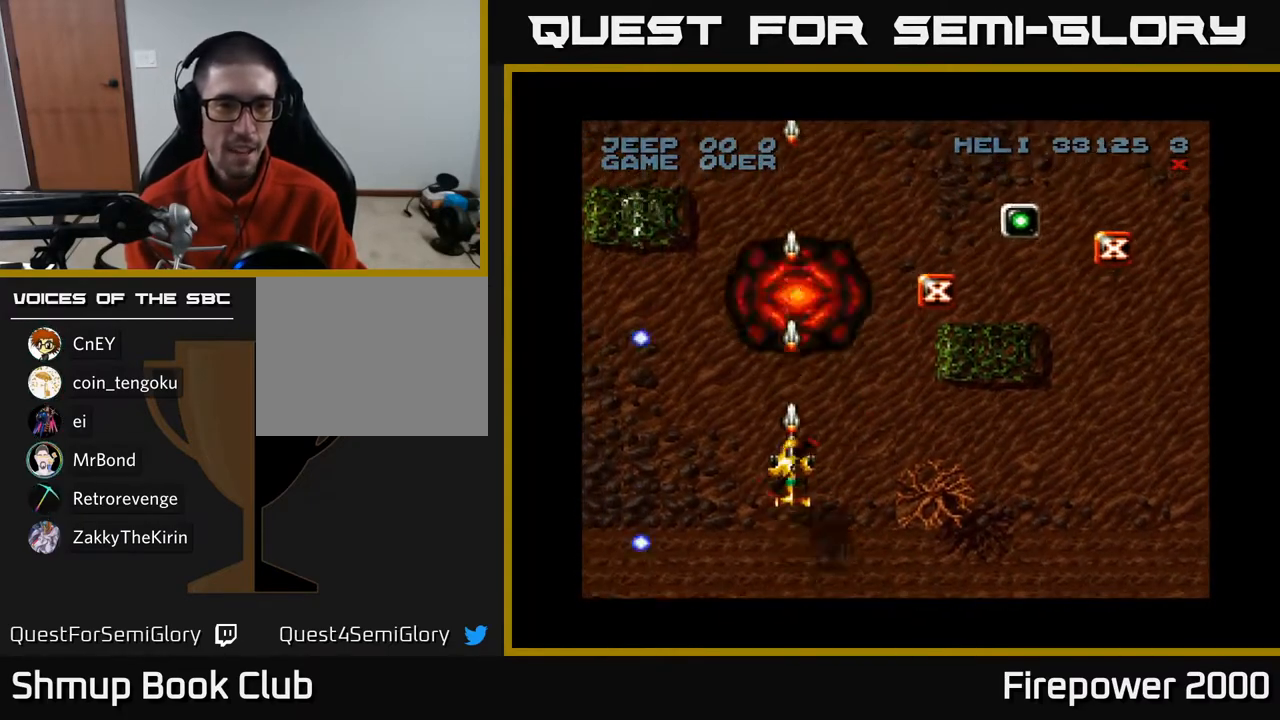
{"buttons": ["A", "DPAD_LEFT"], "left_stick": "center", "right_stick": "center", "events": [[250, "DPAD_LEFT", "up"], [333, "DPAD_LEFT", "down"]]}
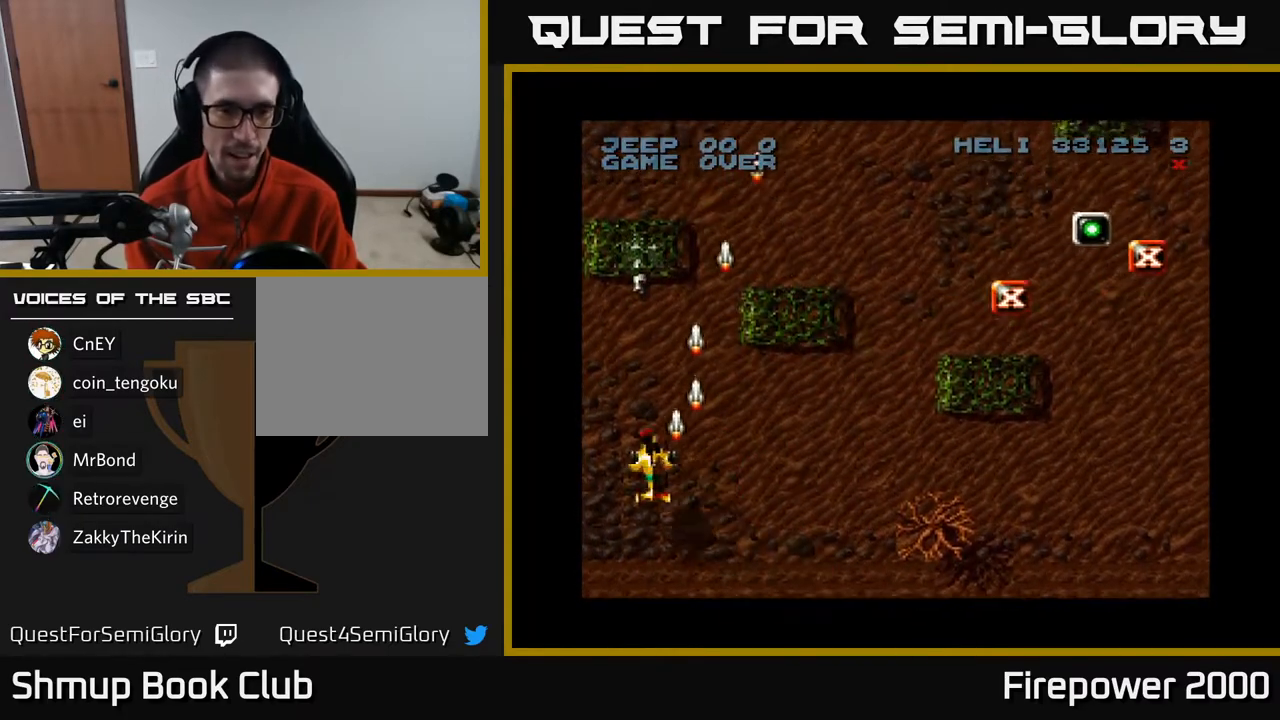
{"buttons": ["A", "DPAD_RIGHT"], "left_stick": "center", "right_stick": "center", "events": [[33, "DPAD_DOWN", "down"], [50, "DPAD_LEFT", "up"], [383, "DPAD_RIGHT", "down"], [417, "DPAD_DOWN", "up"]]}
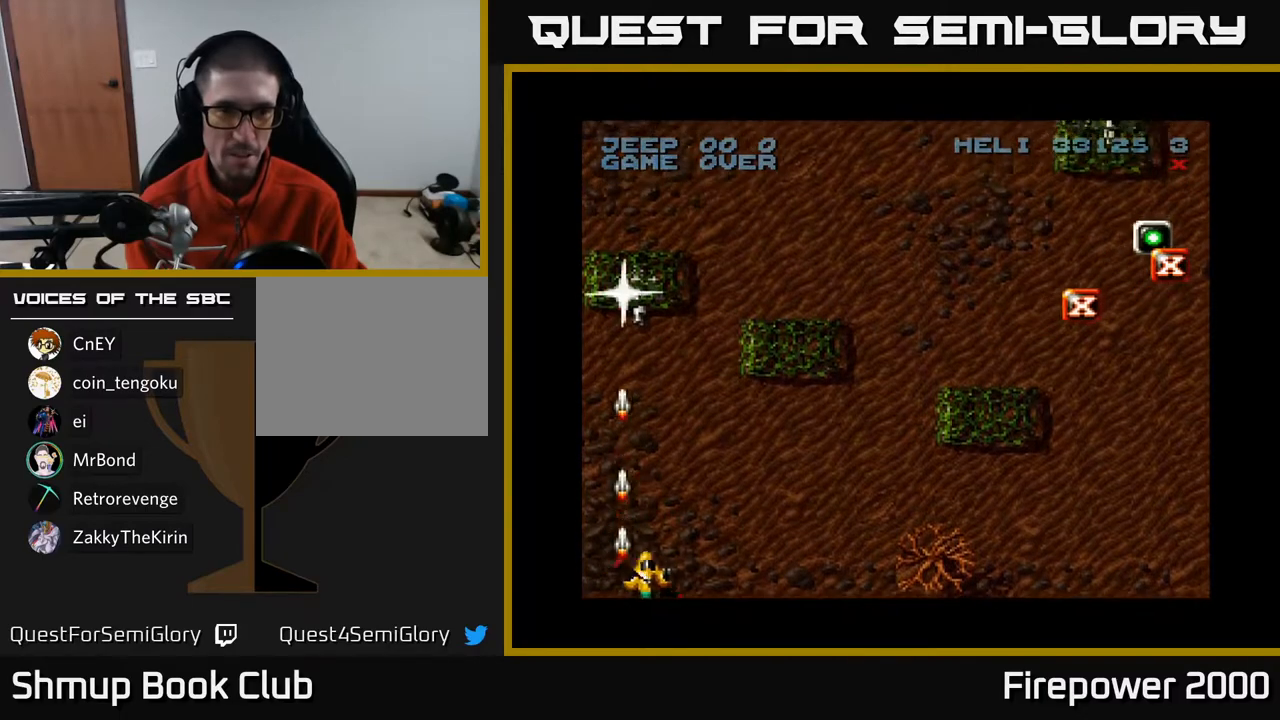
{"buttons": ["A", "DPAD_RIGHT"], "left_stick": "center", "right_stick": "center", "events": [[17, "DPAD_UP", "down"], [33, "DPAD_RIGHT", "up"], [217, "DPAD_RIGHT", "down"], [333, "DPAD_UP", "up"]]}
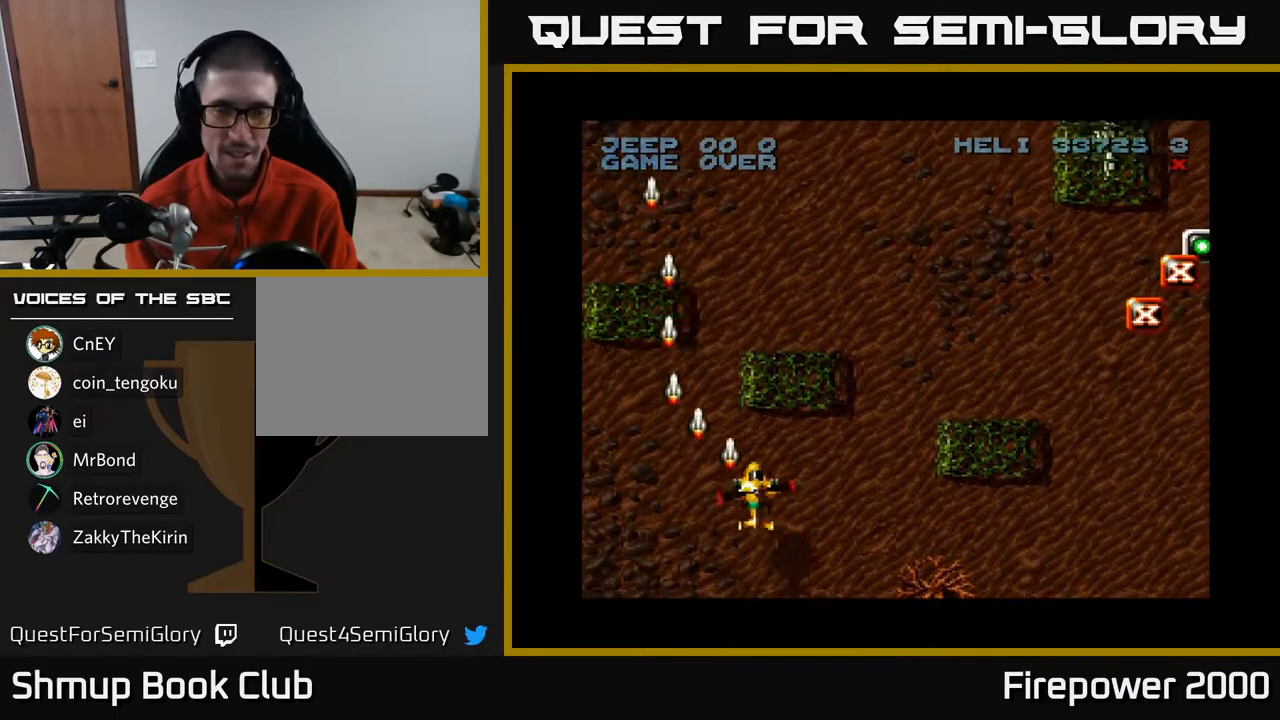
{"buttons": ["A", "DPAD_RIGHT"], "left_stick": "center", "right_stick": "center", "events": []}
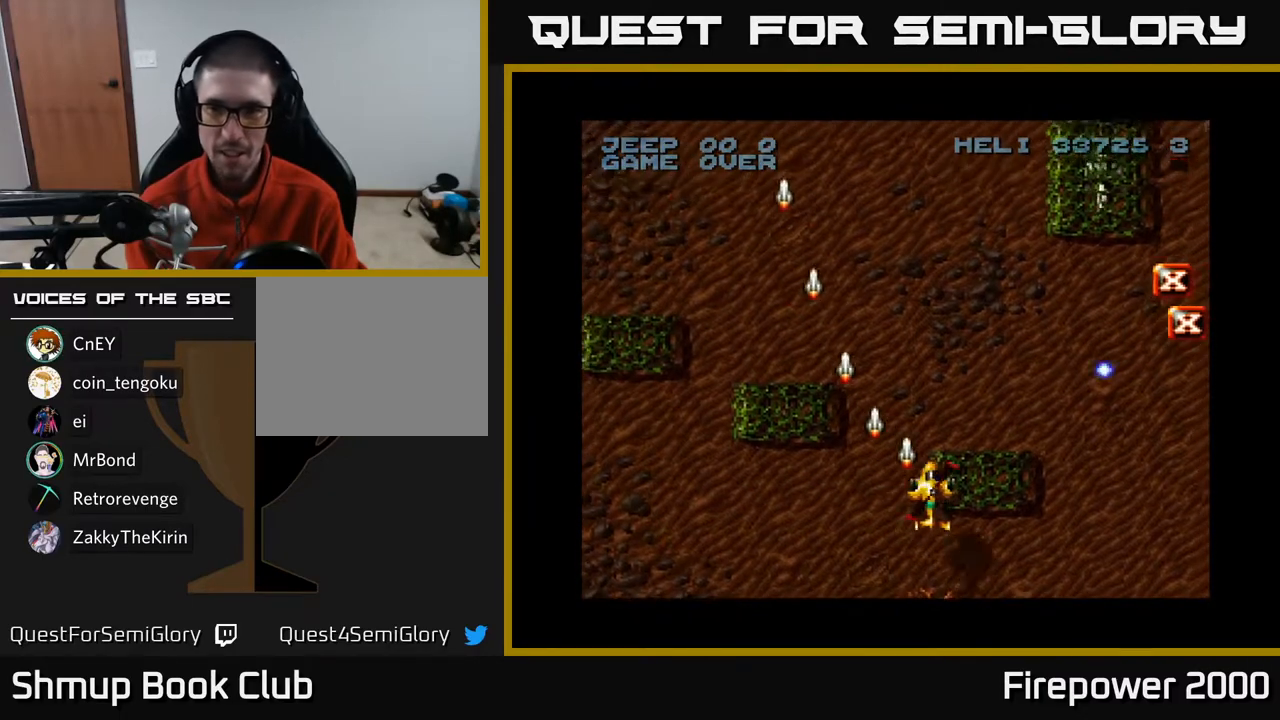
{"buttons": ["A", "DPAD_DOWN"], "left_stick": "center", "right_stick": "center", "events": [[333, "DPAD_DOWN", "down"], [417, "DPAD_RIGHT", "up"]]}
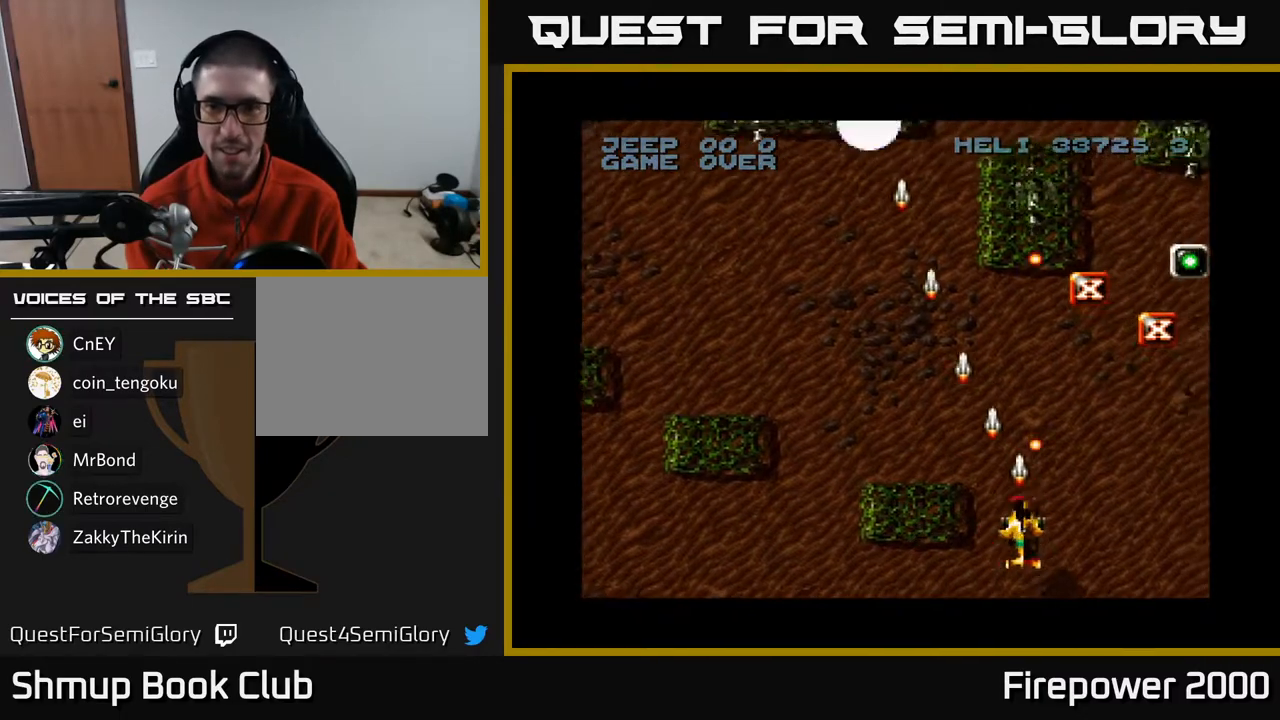
{"buttons": ["A", "DPAD_UP", "DPAD_LEFT"], "left_stick": "center", "right_stick": "center", "events": [[17, "DPAD_LEFT", "down"], [117, "DPAD_DOWN", "up"], [217, "DPAD_LEFT", "up"], [233, "DPAD_RIGHT", "down"], [333, "DPAD_DOWN", "down"], [350, "DPAD_RIGHT", "up"], [383, "DPAD_DOWN", "up"], [383, "DPAD_LEFT", "down"], [483, "DPAD_UP", "down"]]}
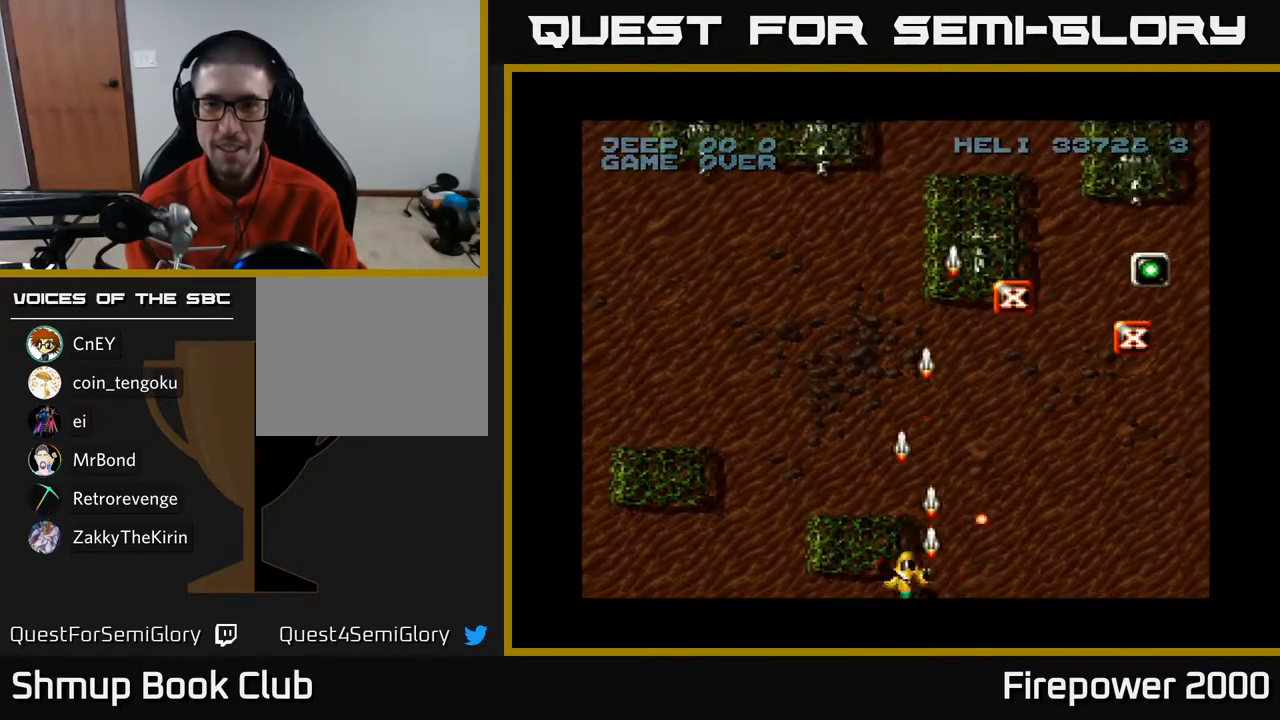
{"buttons": ["A", "DPAD_UP"], "left_stick": "center", "right_stick": "center", "events": [[17, "DPAD_LEFT", "up"], [50, "DPAD_RIGHT", "down"], [350, "DPAD_RIGHT", "up"]]}
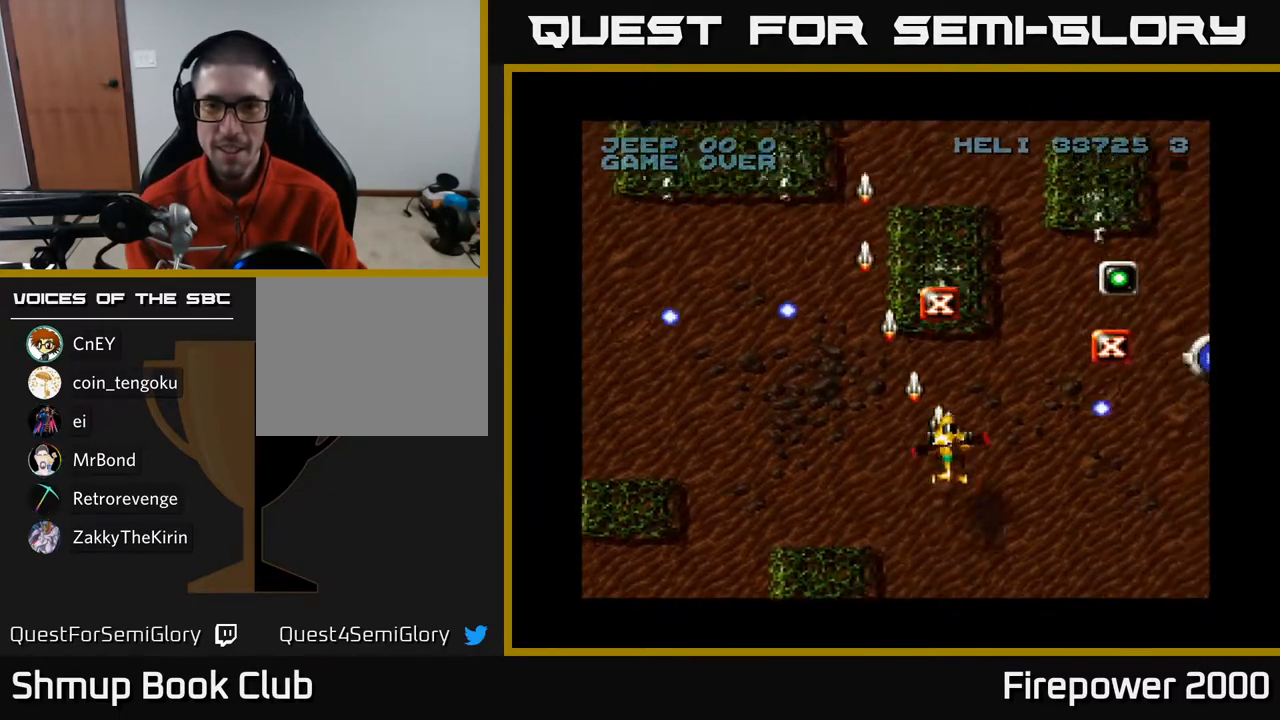
{"buttons": ["A", "DPAD_RIGHT"], "left_stick": "center", "right_stick": "center", "events": [[50, "DPAD_RIGHT", "down"], [183, "DPAD_RIGHT", "up"], [283, "DPAD_LEFT", "down"], [433, "DPAD_LEFT", "up"], [433, "DPAD_UP", "up"], [450, "DPAD_RIGHT", "down"]]}
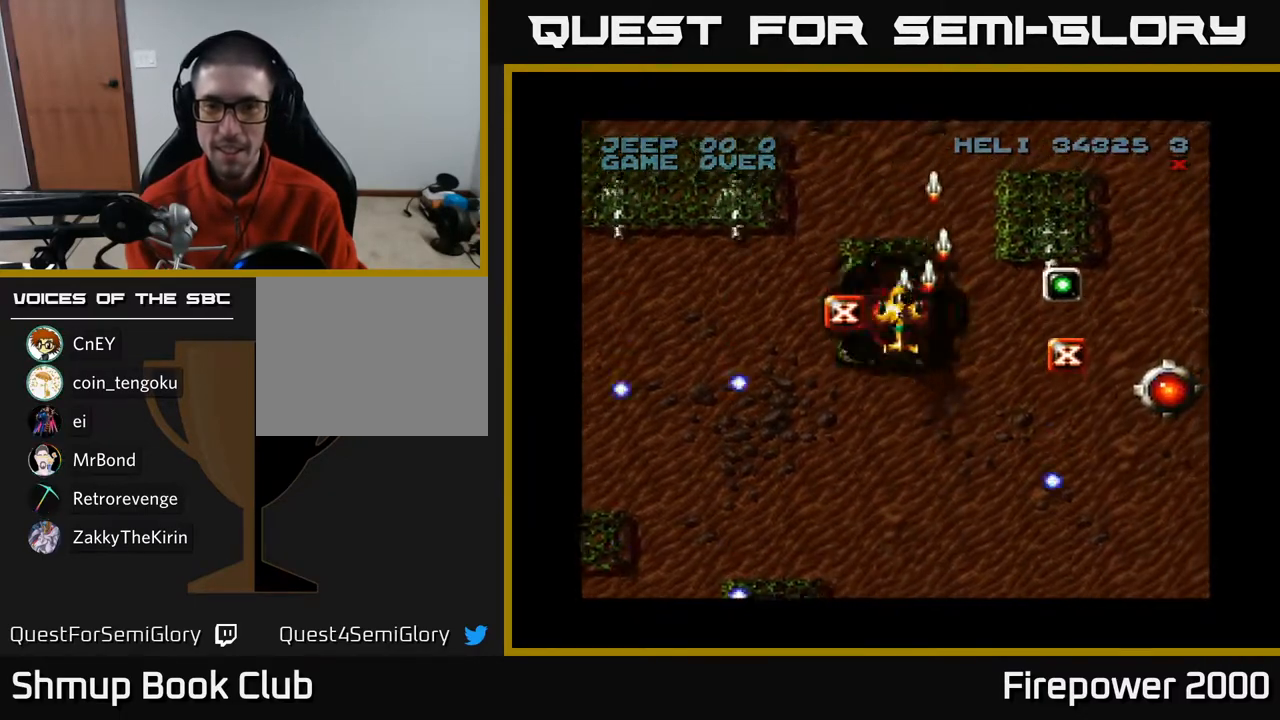
{"buttons": ["A", "DPAD_DOWN", "DPAD_LEFT"], "left_stick": "center", "right_stick": "center", "events": [[150, "R1", "down"], [233, "R1", "up"], [350, "DPAD_DOWN", "down"], [350, "DPAD_RIGHT", "up"], [433, "DPAD_LEFT", "down"]]}
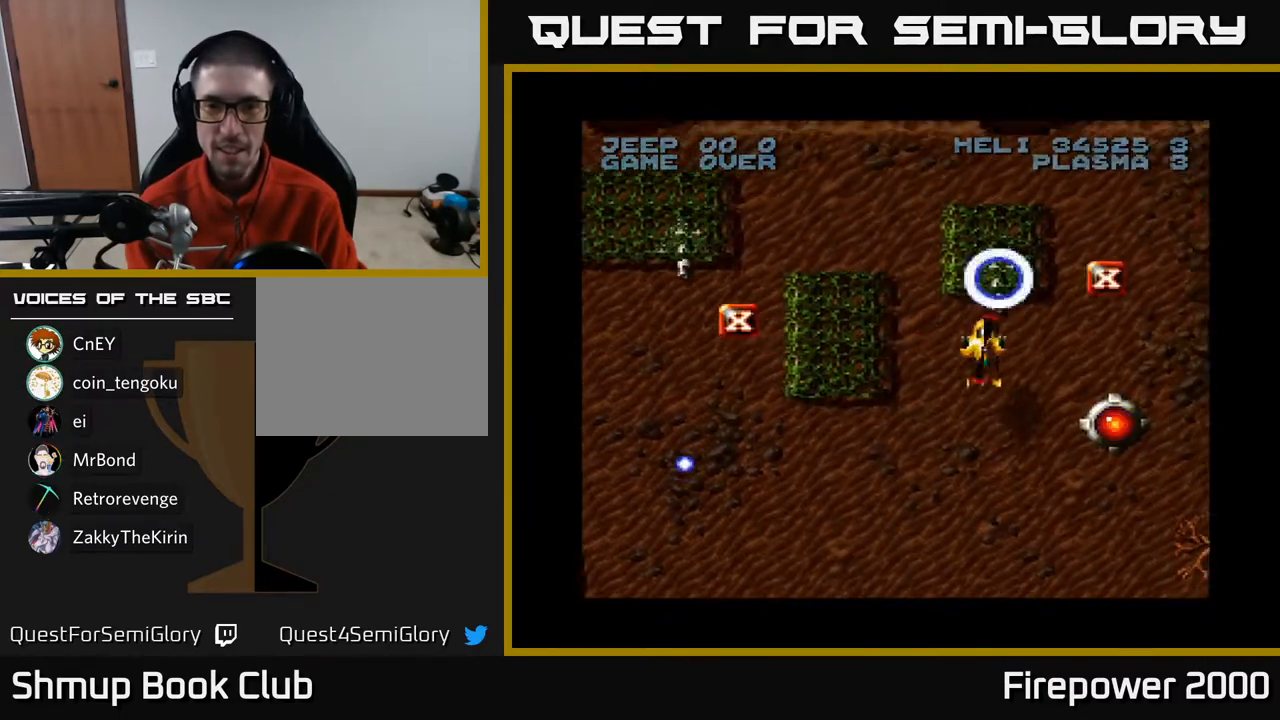
{"buttons": ["A", "DPAD_DOWN", "DPAD_RIGHT"], "left_stick": "center", "right_stick": "center", "events": [[50, "DPAD_LEFT", "up"], [100, "DPAD_RIGHT", "down"], [183, "DPAD_RIGHT", "up"], [250, "DPAD_RIGHT", "down"]]}
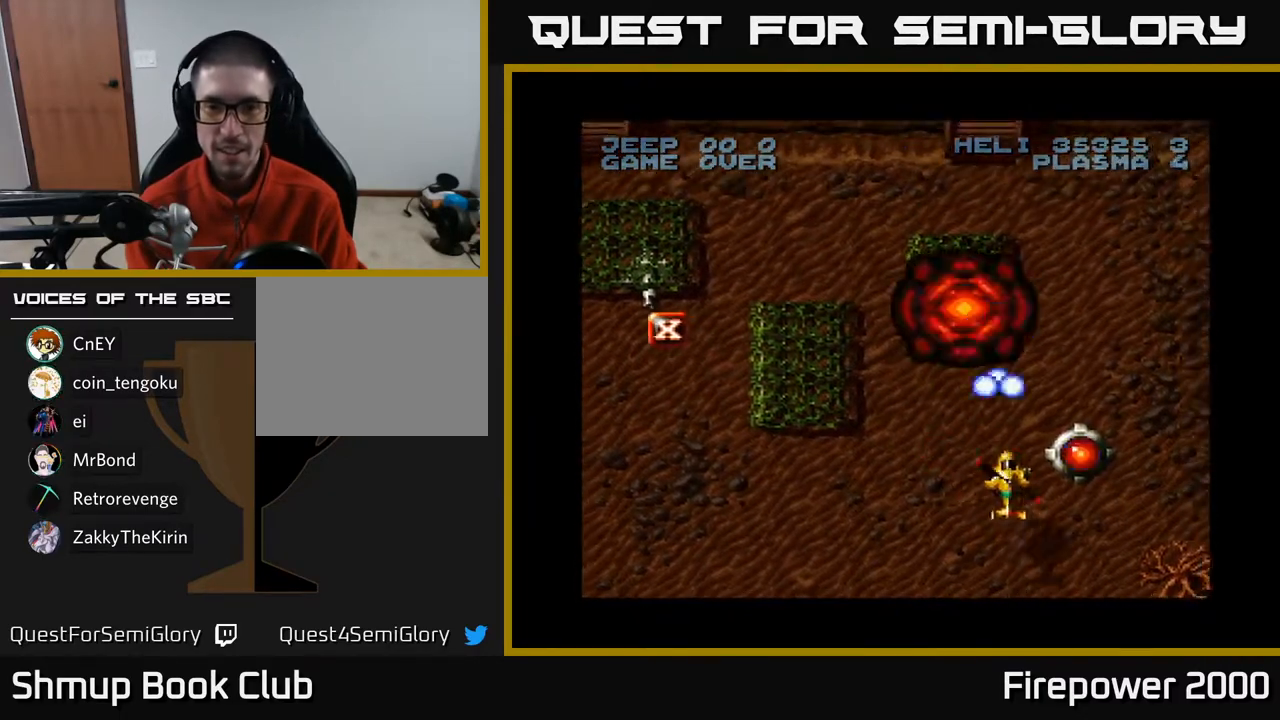
{"buttons": ["A", "DPAD_UP"], "left_stick": "center", "right_stick": "center", "events": [[233, "DPAD_RIGHT", "up"], [250, "DPAD_DOWN", "up"], [400, "DPAD_UP", "down"]]}
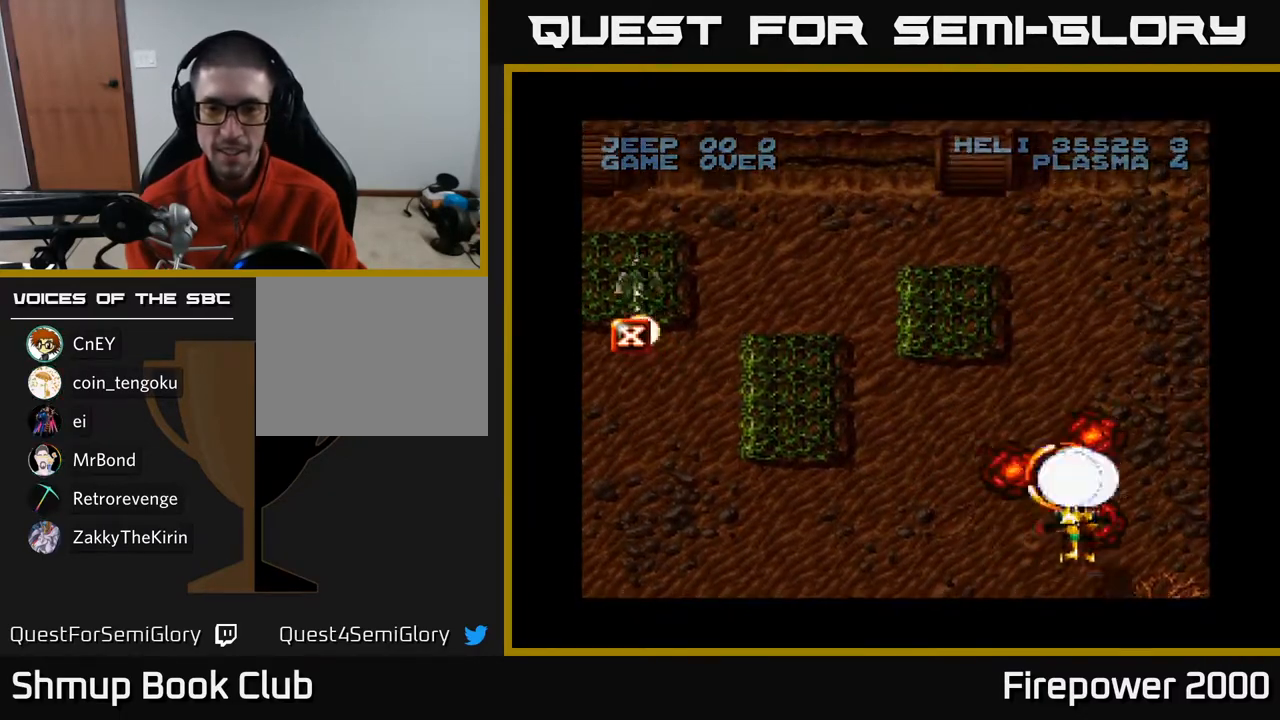
{"buttons": ["A", "DPAD_LEFT"], "left_stick": "center", "right_stick": "center", "events": [[117, "DPAD_LEFT", "down"], [167, "DPAD_UP", "up"]]}
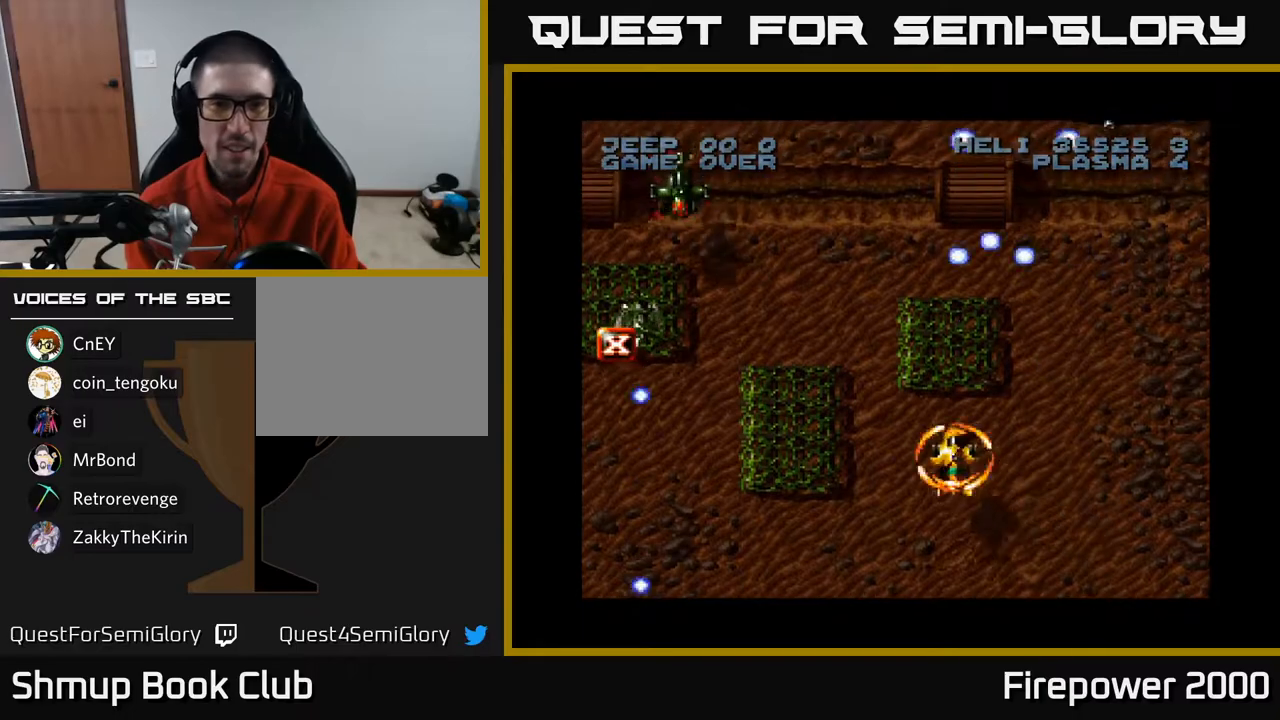
{"buttons": ["A", "DPAD_LEFT"], "left_stick": "center", "right_stick": "center", "events": []}
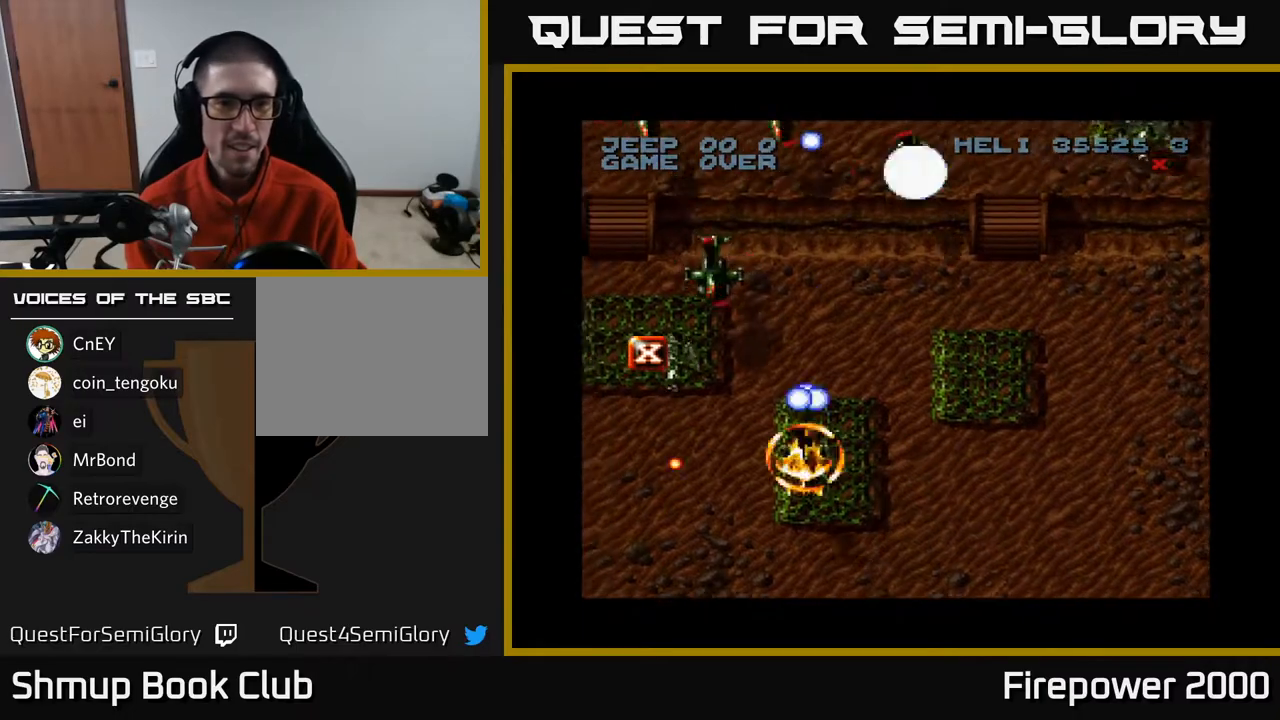
{"buttons": ["A", "DPAD_LEFT"], "left_stick": "center", "right_stick": "center", "events": [[167, "DPAD_UP", "down"], [200, "DPAD_LEFT", "up"], [367, "DPAD_LEFT", "down"], [417, "DPAD_UP", "up"]]}
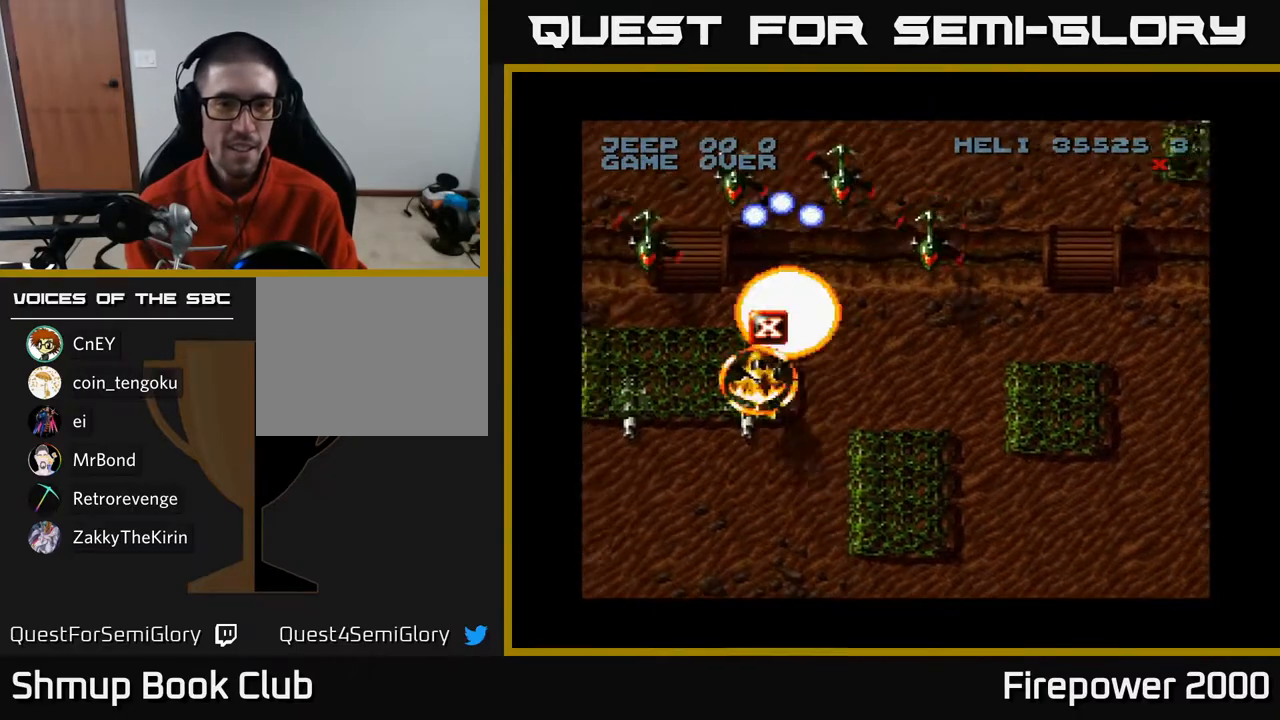
{"buttons": ["A", "DPAD_DOWN", "DPAD_LEFT"], "left_stick": "center", "right_stick": "center", "events": [[33, "DPAD_DOWN", "down"]]}
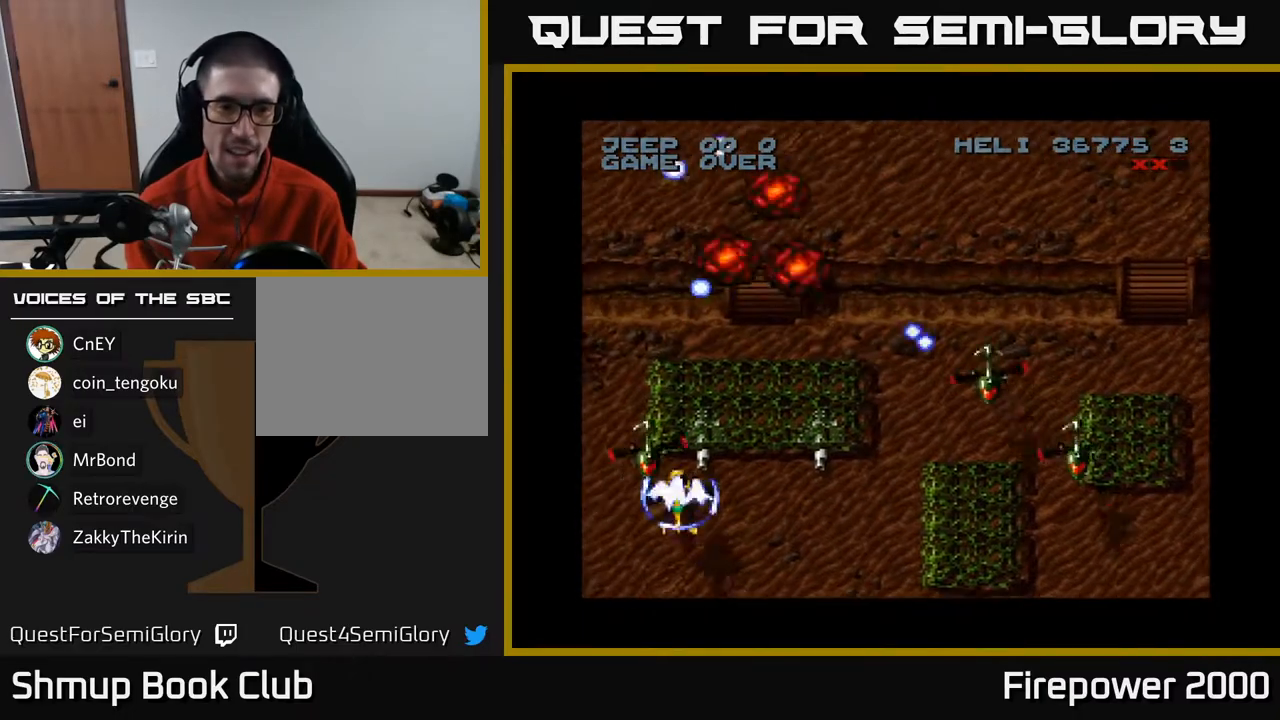
{"buttons": ["A"], "left_stick": "center", "right_stick": "center", "events": [[67, "DPAD_LEFT", "up"], [117, "DPAD_RIGHT", "down"], [150, "DPAD_DOWN", "up"], [233, "DPAD_DOWN", "down"], [350, "DPAD_RIGHT", "up"], [450, "DPAD_DOWN", "up"]]}